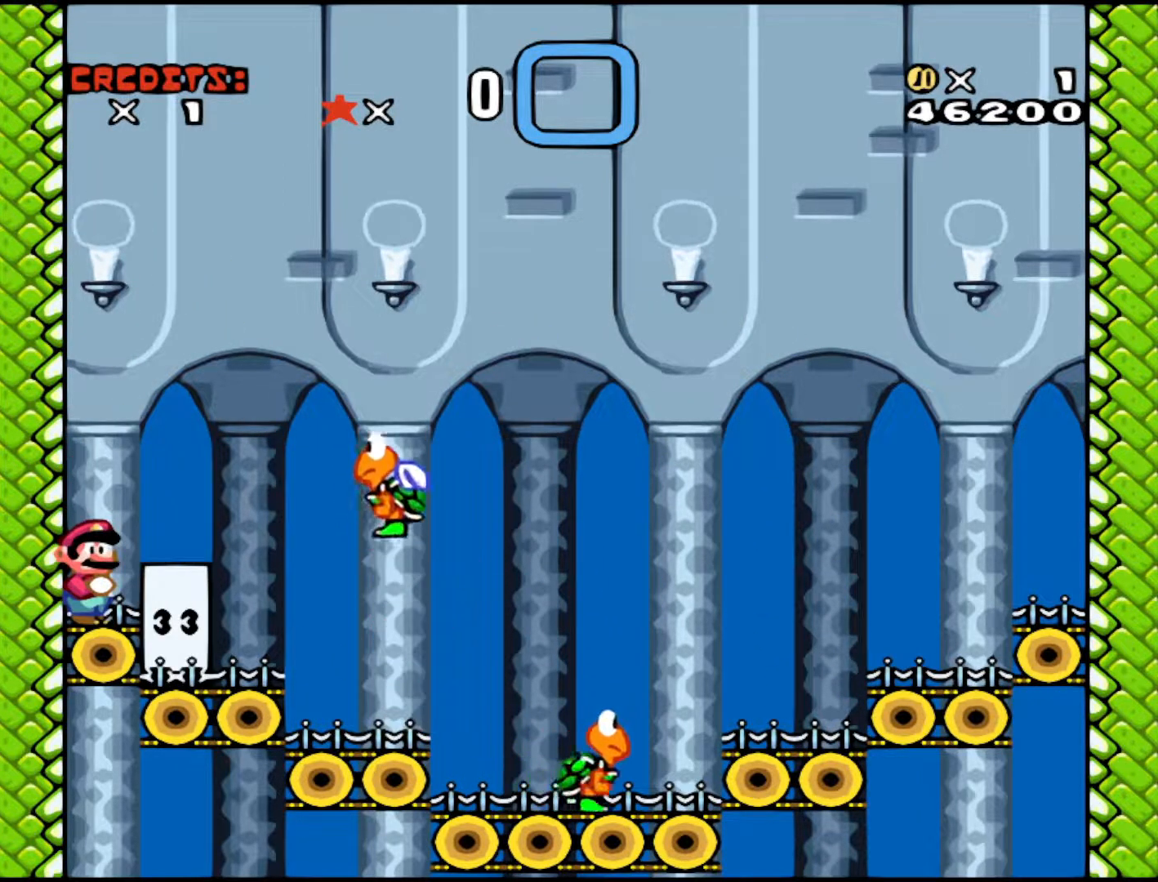
Gameplay with a controller (Nintendo layout); each line is a JSON object with the inputs held at the frame after it. "events" lists button and stick changes between this image and that frame as [ms after this image, input, new state], when the widget could be followed in between. Not read: L3 R3.
{"buttons": [], "events": []}
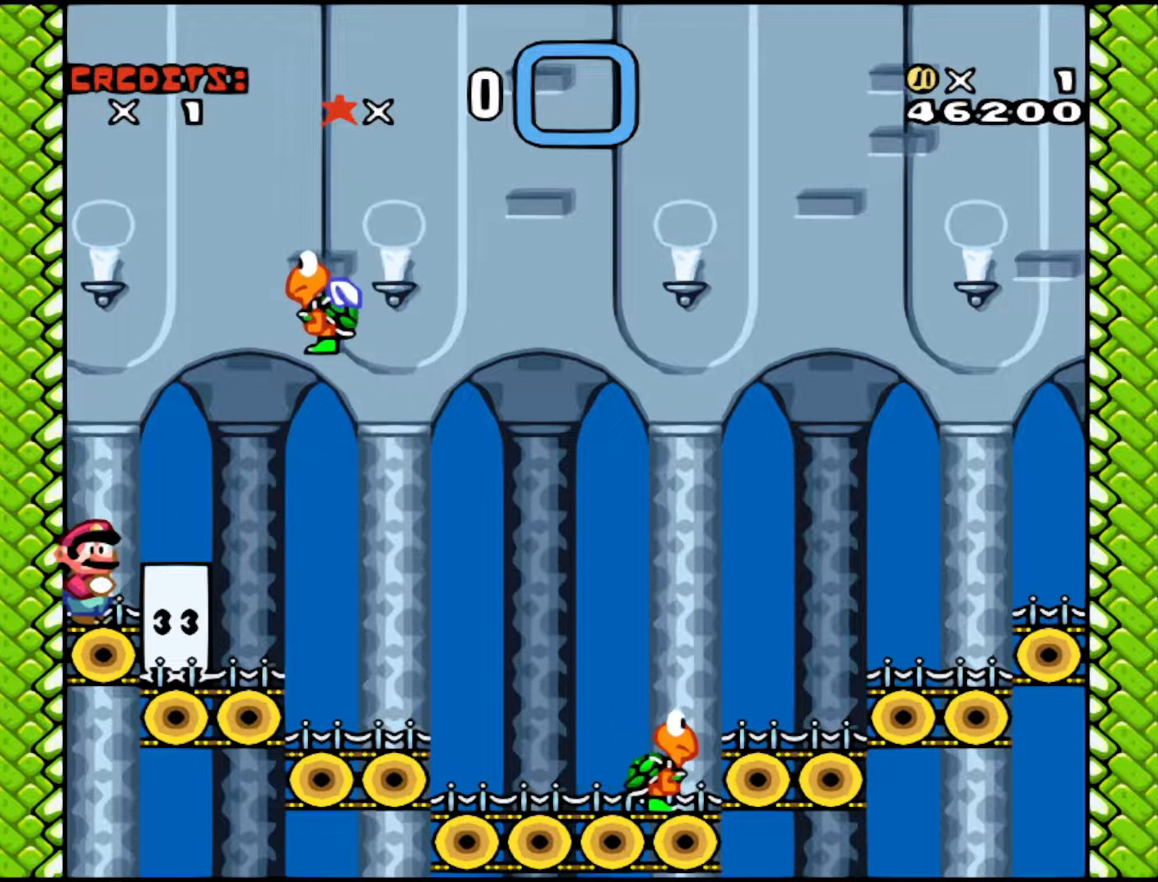
{"buttons": ["DPAD_RIGHT"], "events": [[83, "A", "down"], [83, "DPAD_RIGHT", "down"], [83, "X", "down"], [317, "A", "up"], [317, "X", "up"]]}
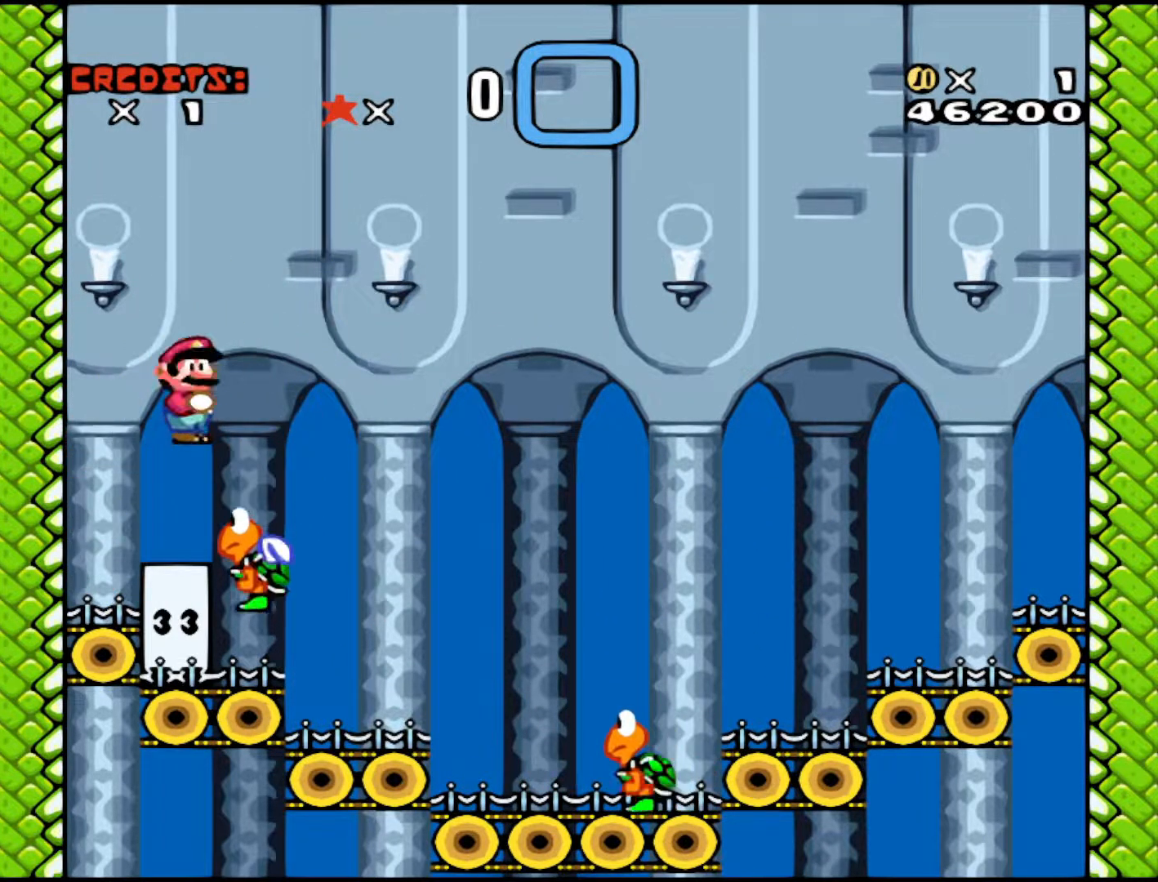
{"buttons": ["DPAD_LEFT"], "events": [[133, "DPAD_RIGHT", "up"], [483, "DPAD_LEFT", "down"]]}
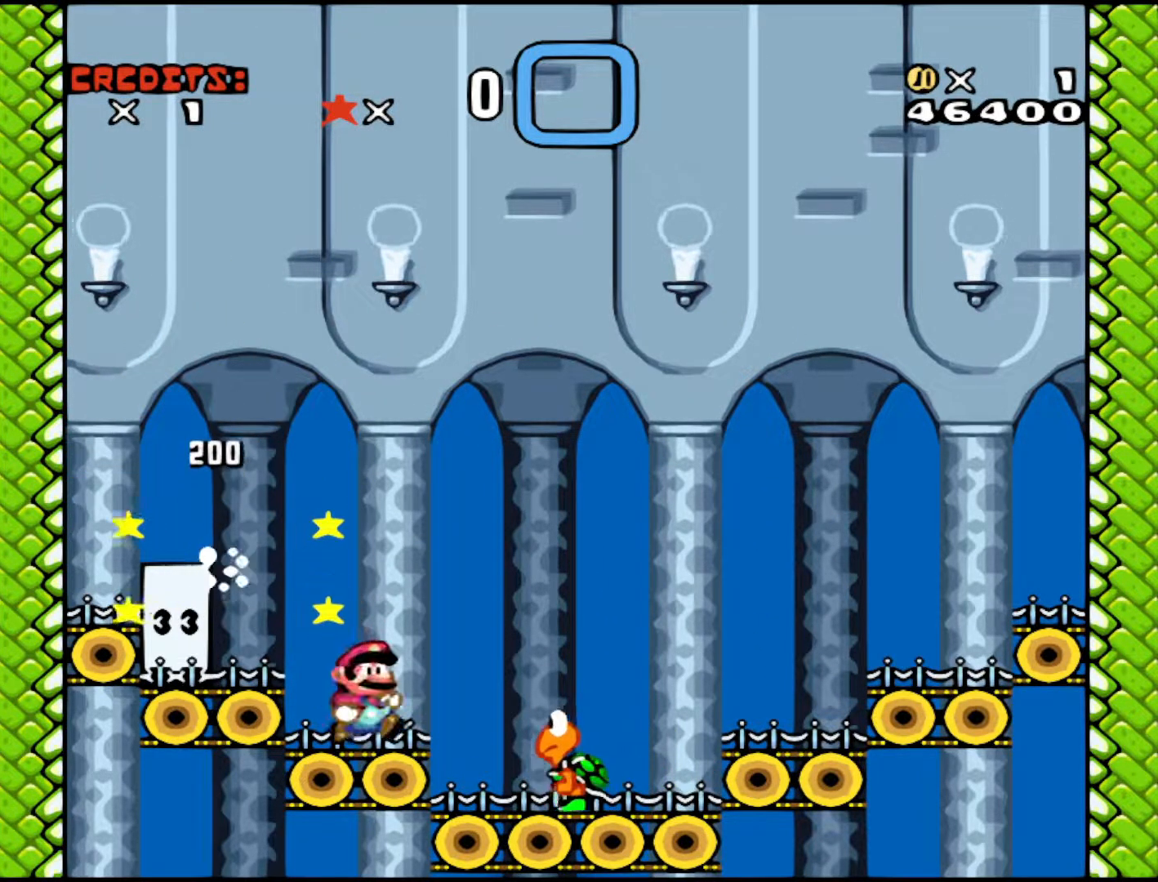
{"buttons": ["DPAD_RIGHT"], "events": [[133, "DPAD_LEFT", "up"], [233, "A", "down"], [233, "DPAD_RIGHT", "down"], [283, "X", "down"], [333, "A", "up"], [333, "X", "up"]]}
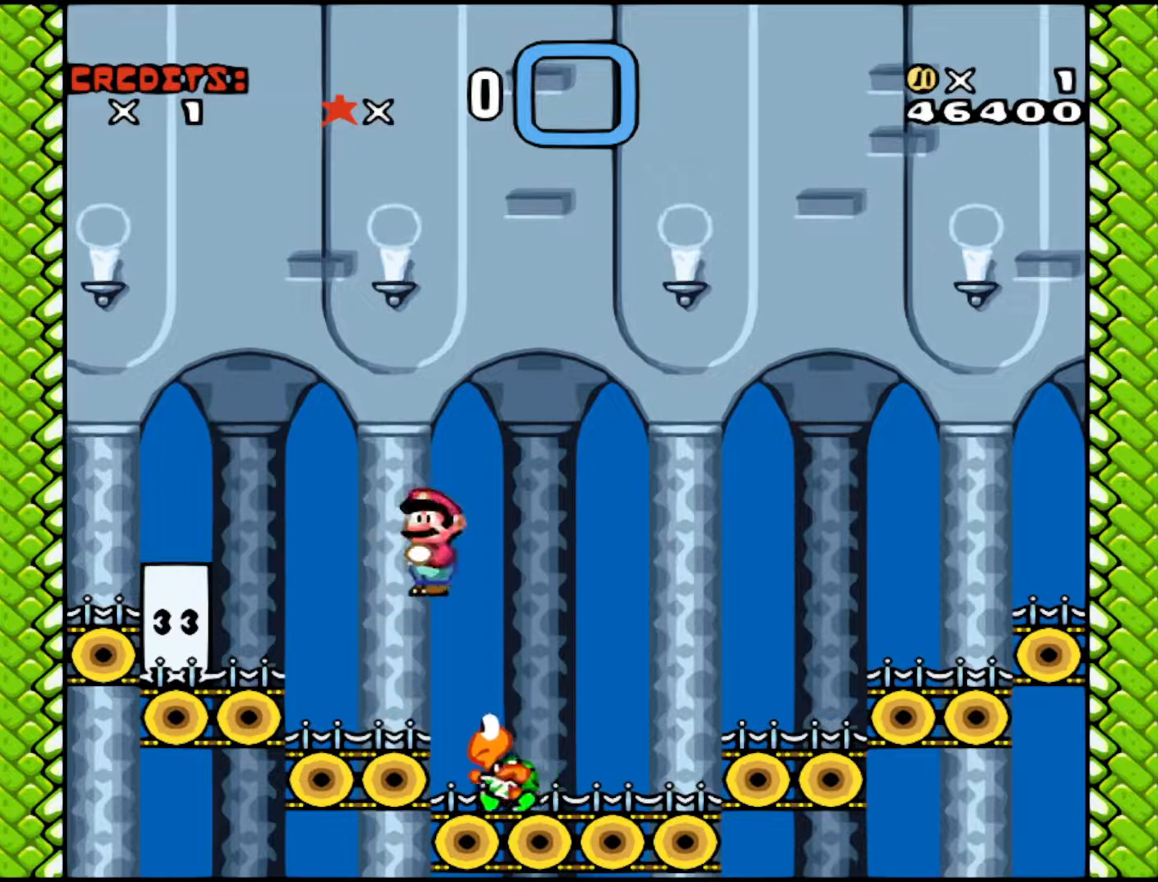
{"buttons": [], "events": [[67, "DPAD_RIGHT", "up"], [133, "DPAD_LEFT", "down"], [267, "DPAD_LEFT", "up"]]}
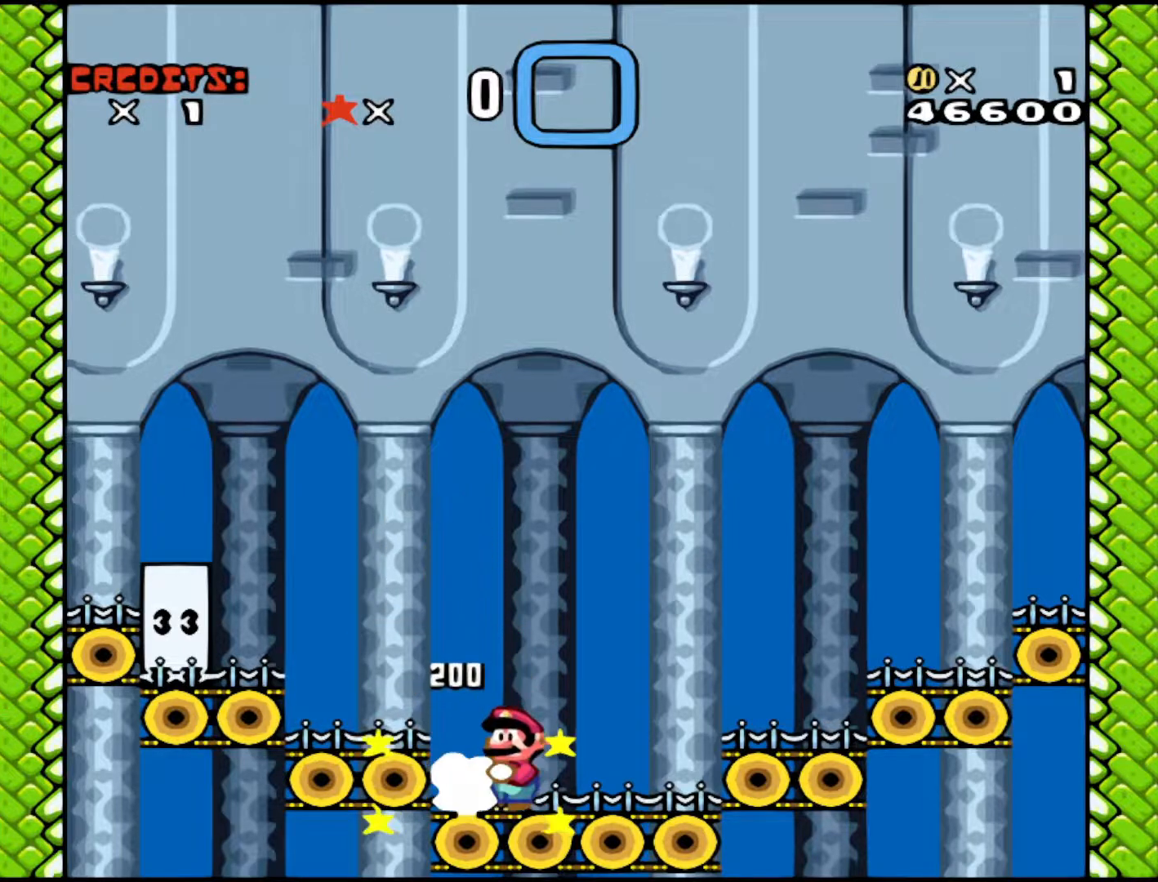
{"buttons": [], "events": []}
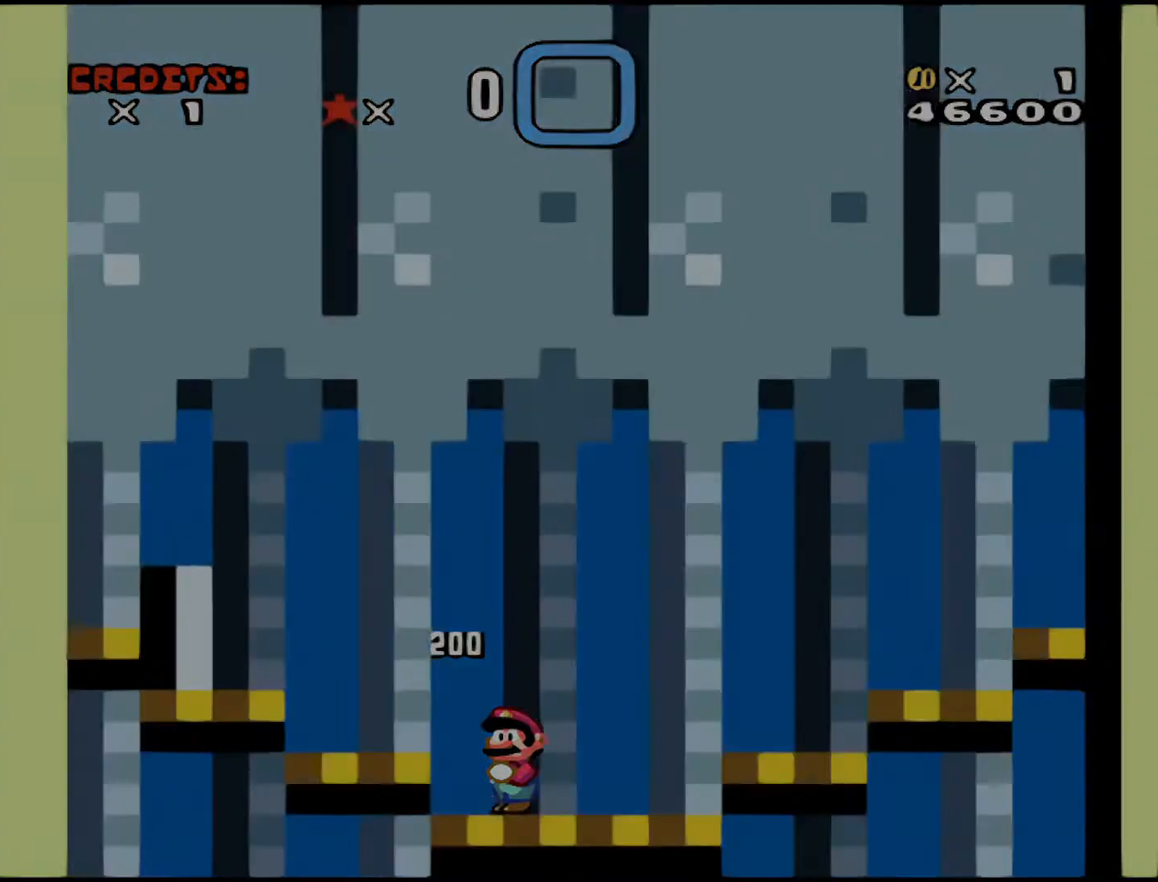
{"buttons": [], "events": []}
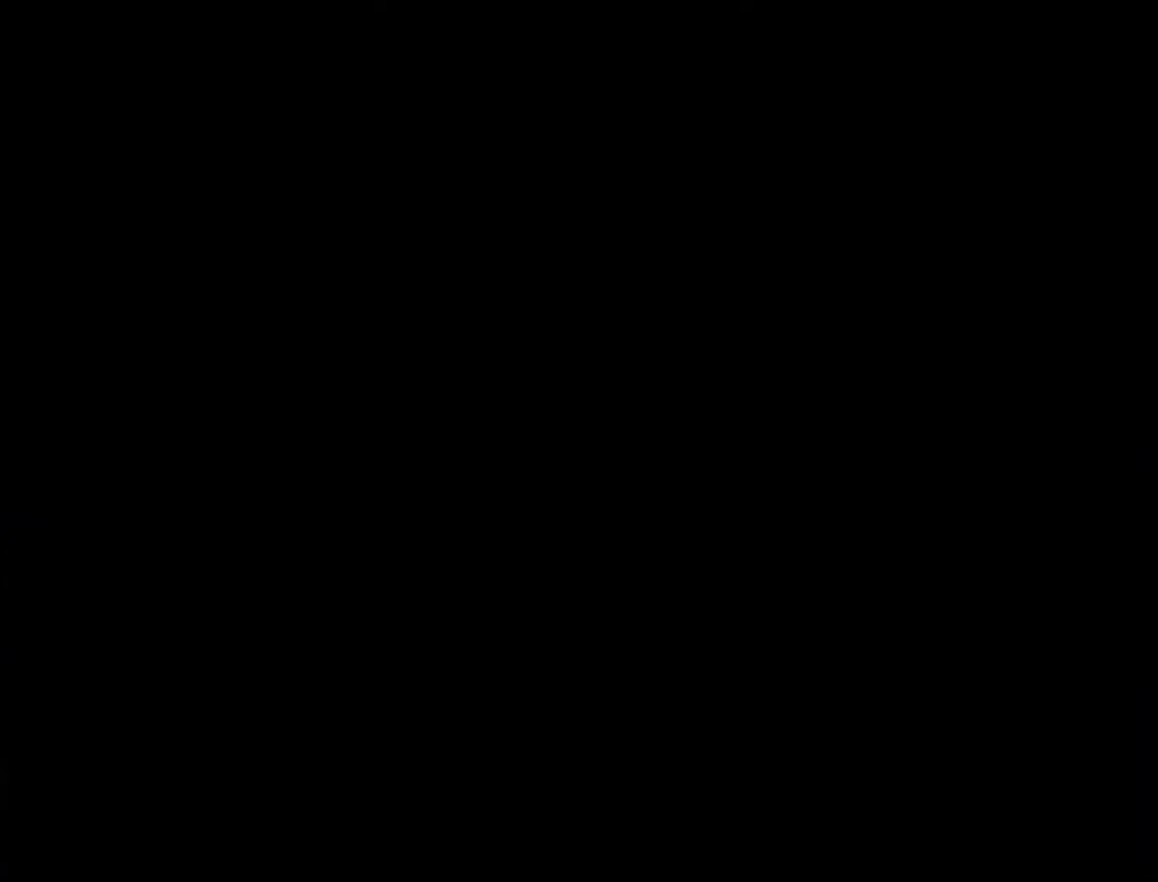
{"buttons": [], "events": []}
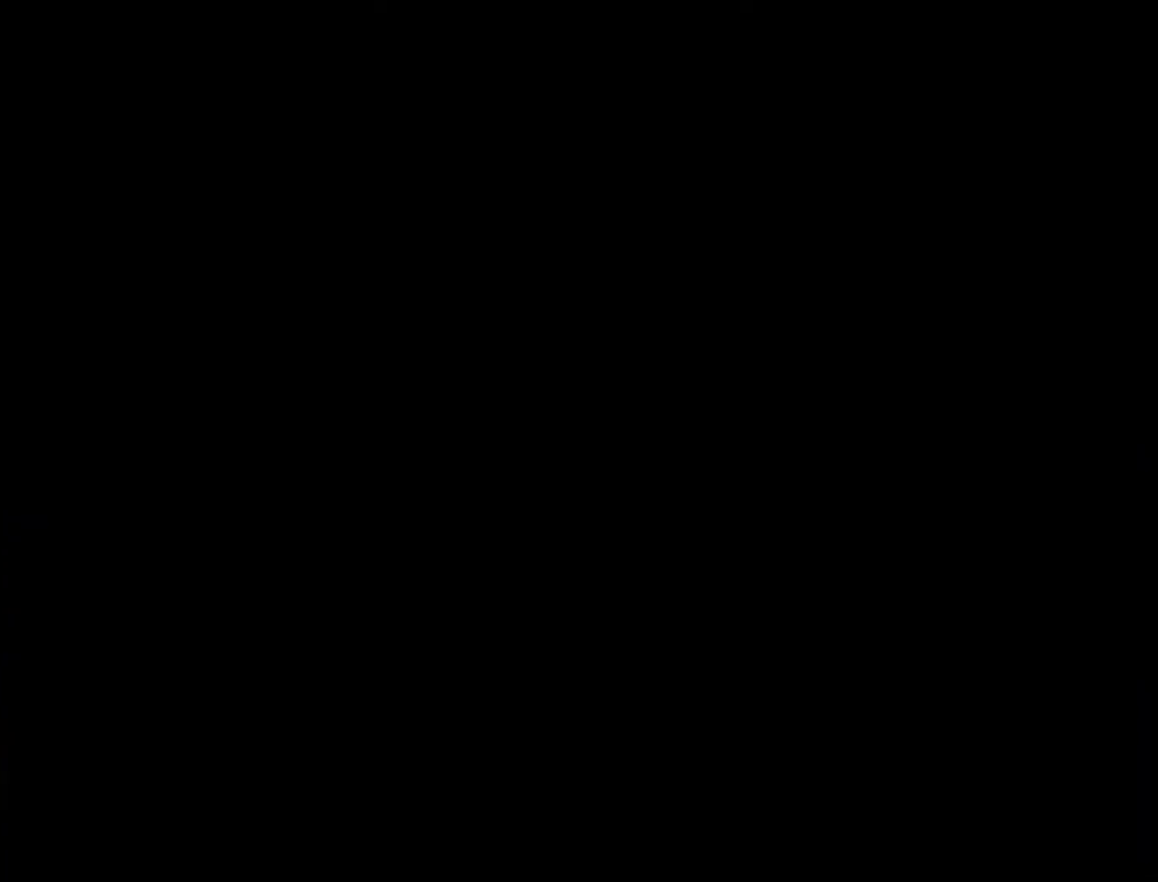
{"buttons": [], "events": []}
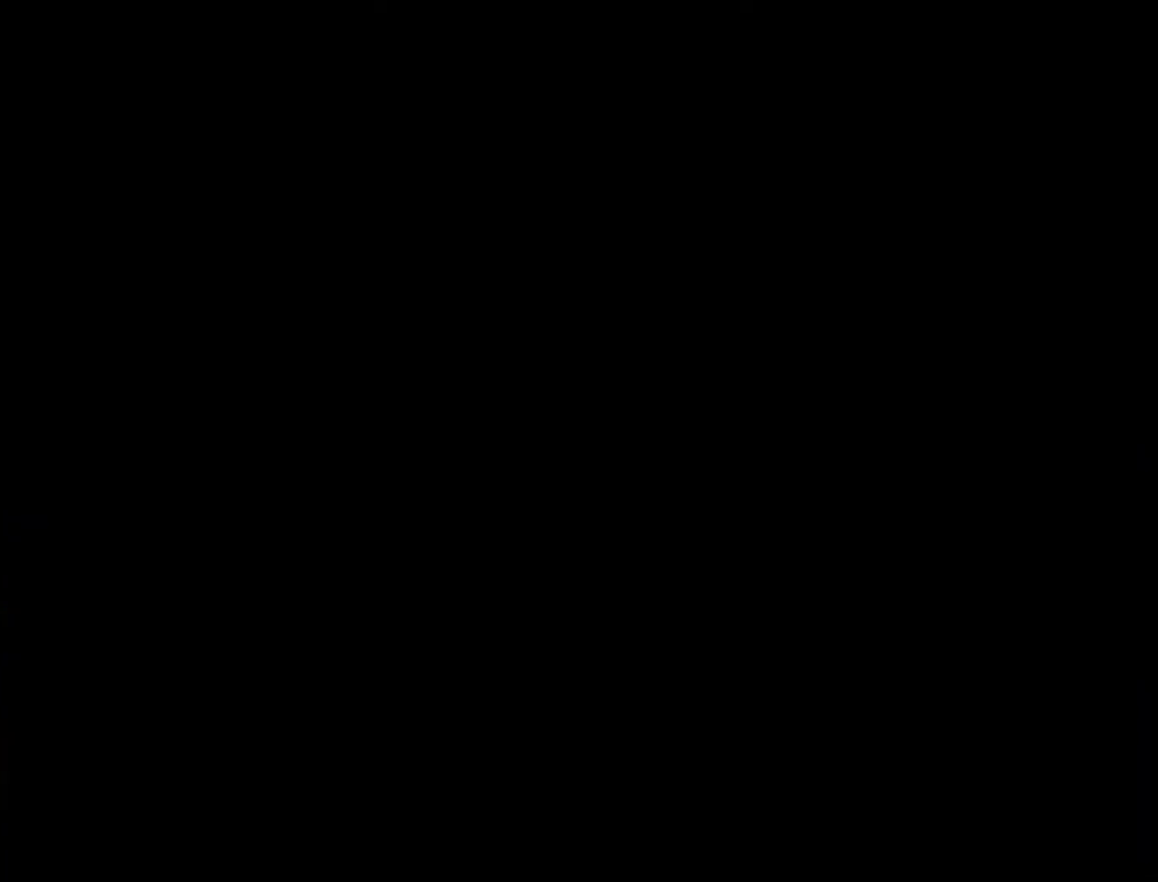
{"buttons": [], "events": []}
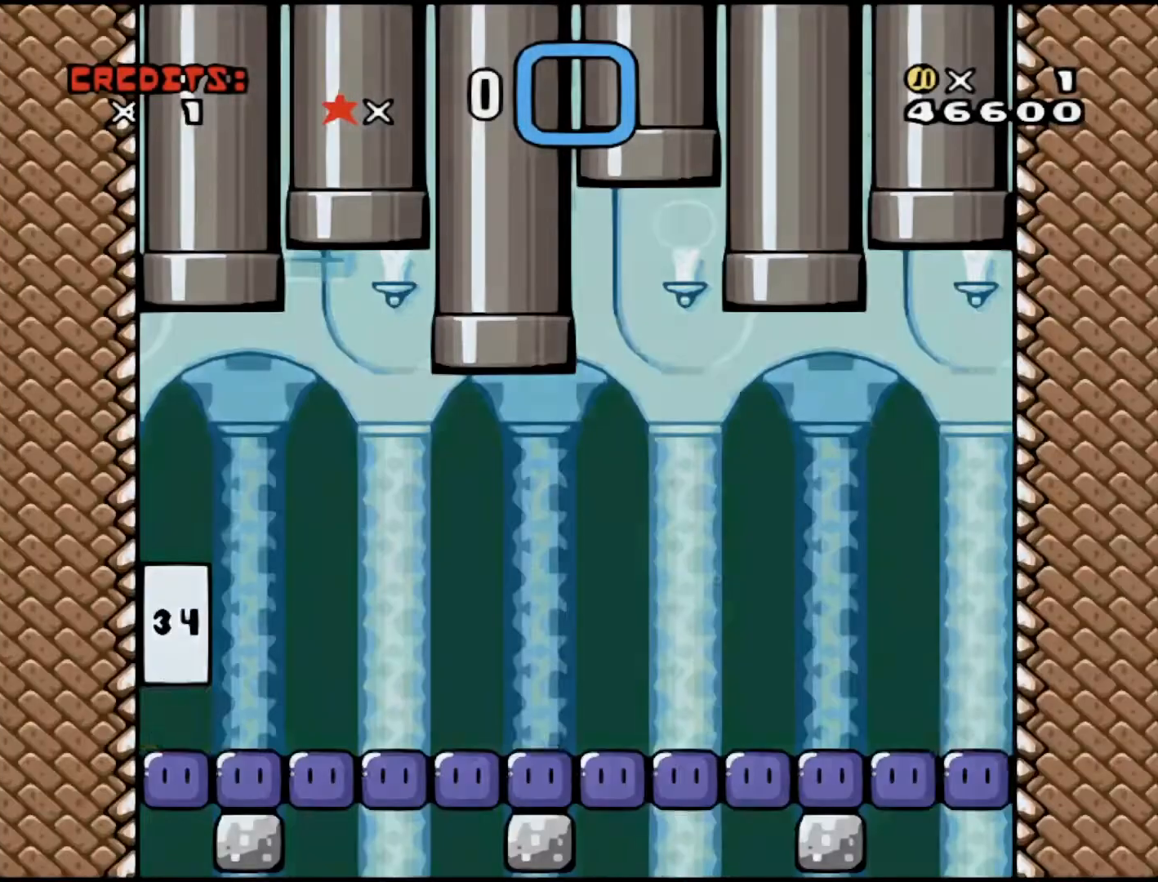
{"buttons": [], "events": []}
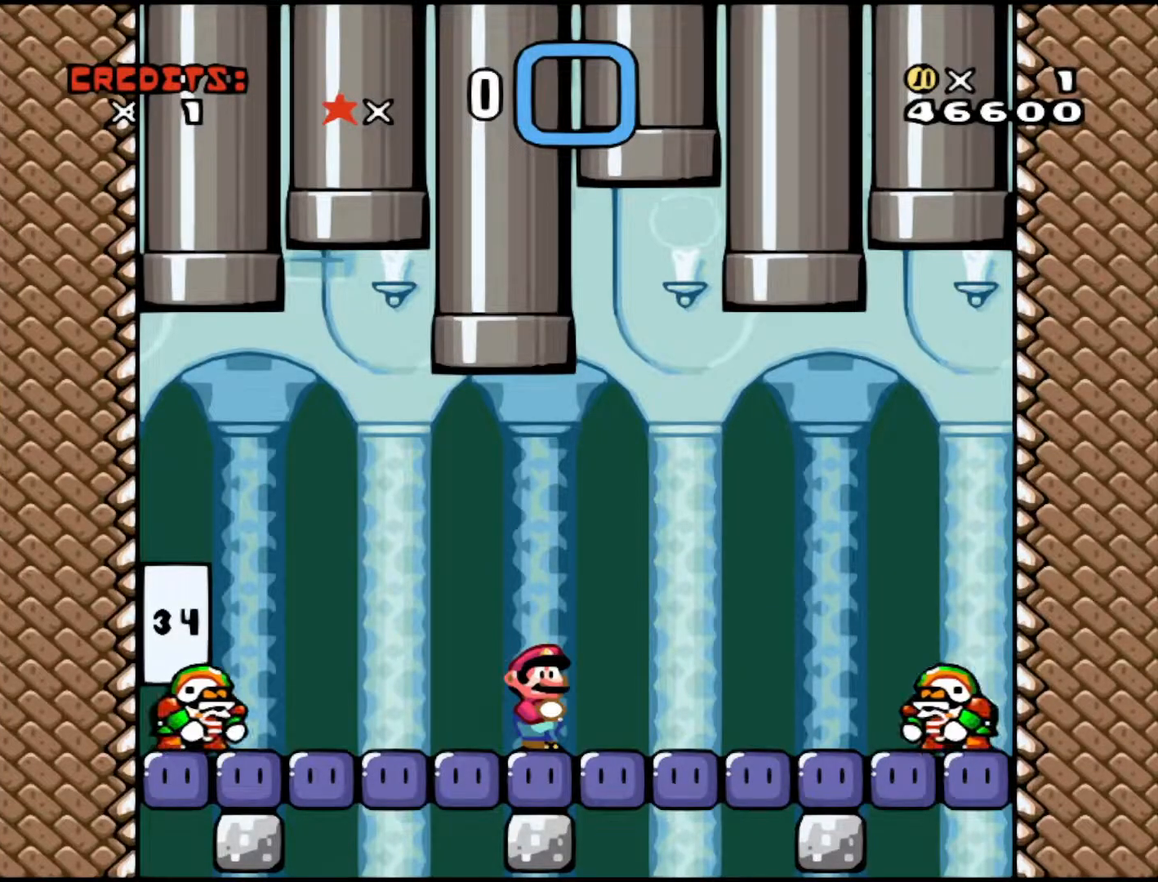
{"buttons": ["B"], "events": [[467, "B", "down"]]}
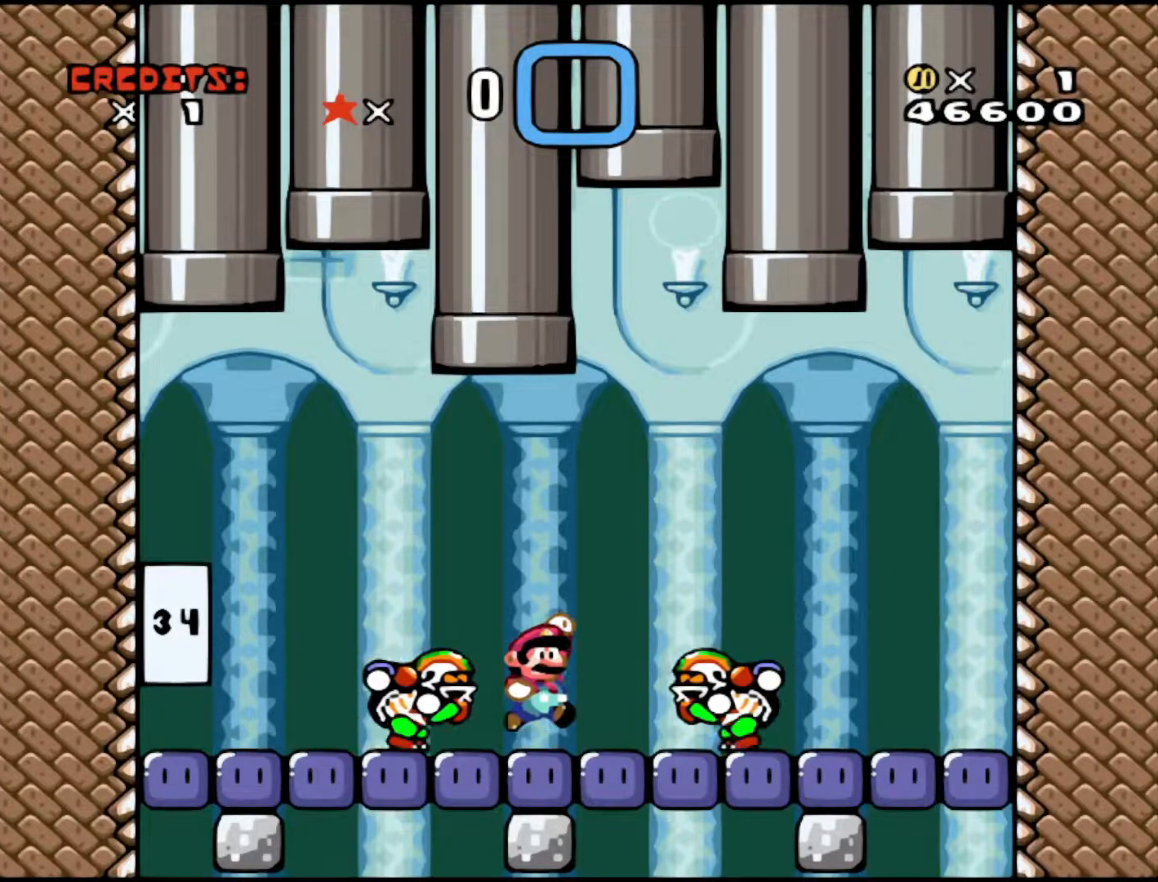
{"buttons": ["DPAD_LEFT"], "events": [[67, "DPAD_LEFT", "down"], [183, "B", "up"]]}
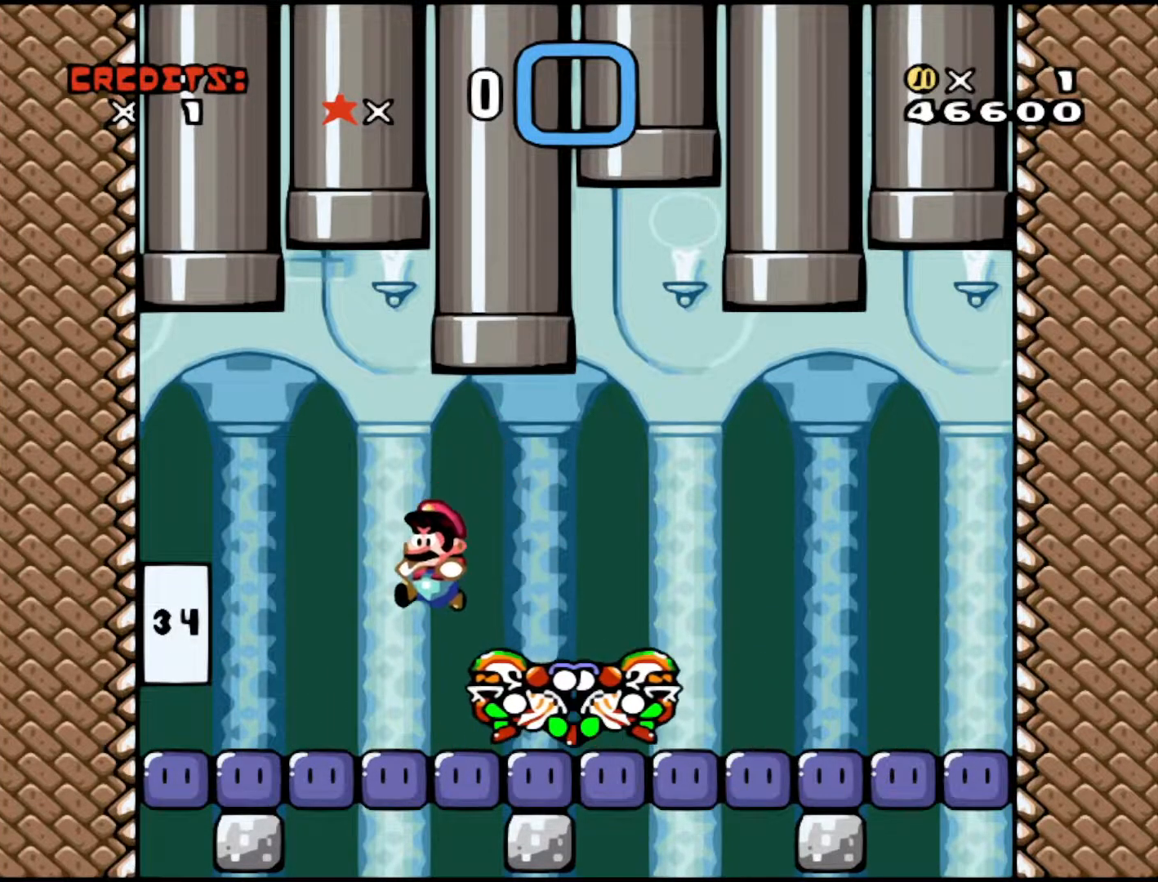
{"buttons": ["B", "DPAD_RIGHT"], "events": [[267, "B", "down"], [367, "DPAD_LEFT", "up"], [417, "DPAD_RIGHT", "down"]]}
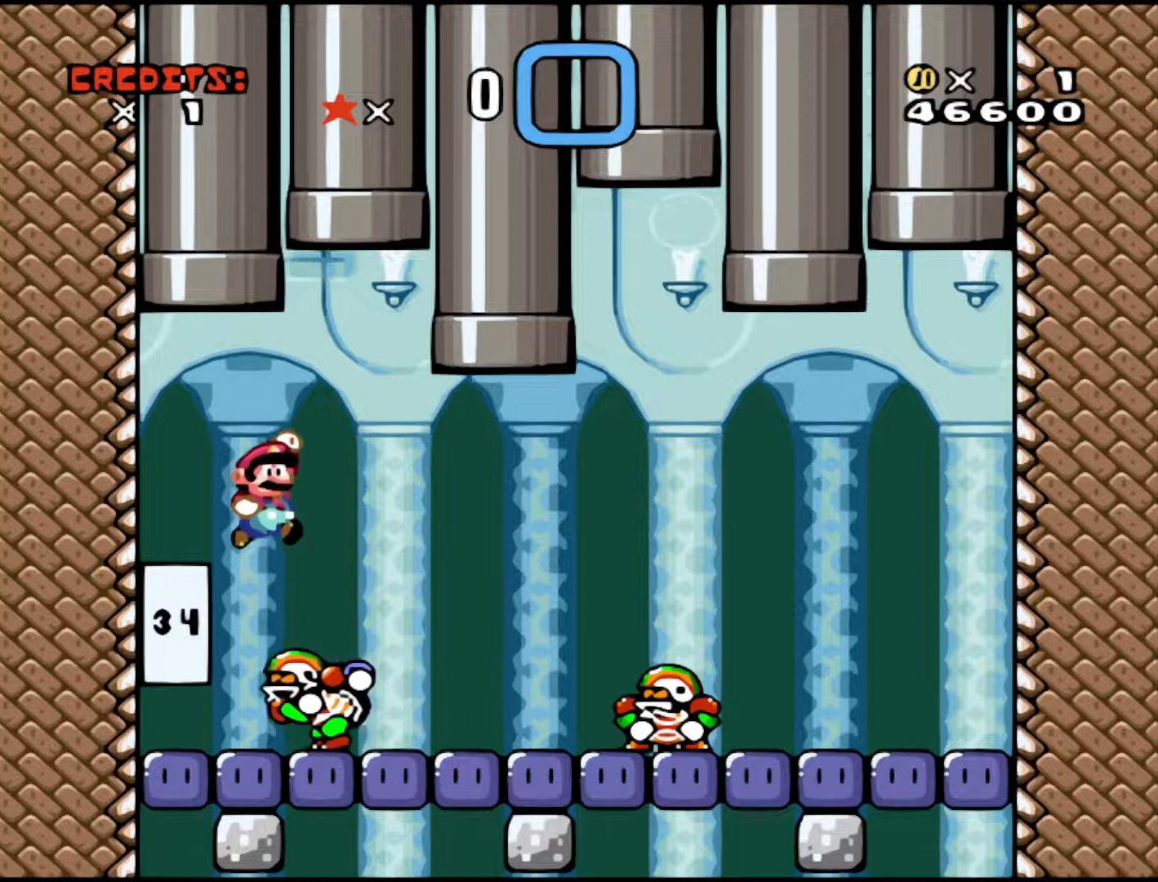
{"buttons": ["B", "DPAD_LEFT"], "events": [[117, "B", "up"], [117, "DPAD_RIGHT", "up"], [167, "DPAD_LEFT", "down"], [233, "B", "down"]]}
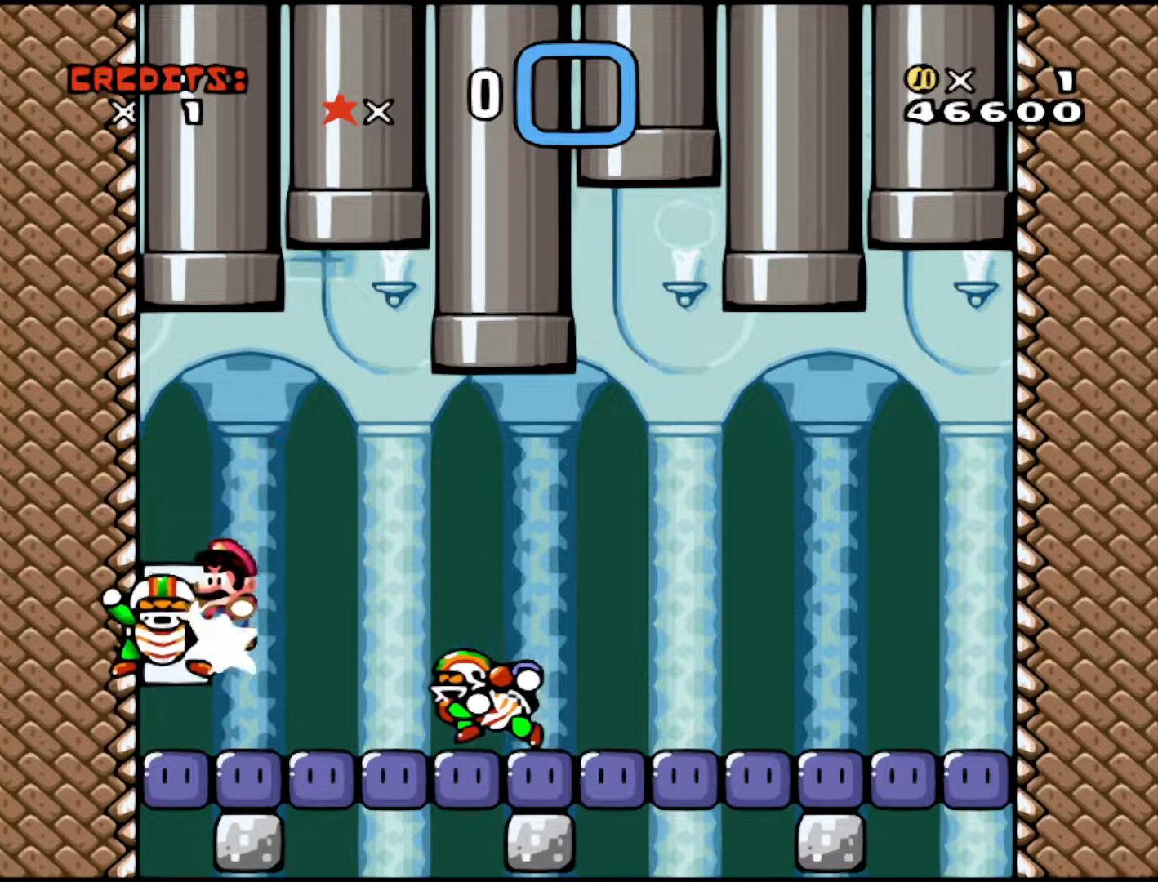
{"buttons": ["B", "DPAD_LEFT"], "events": []}
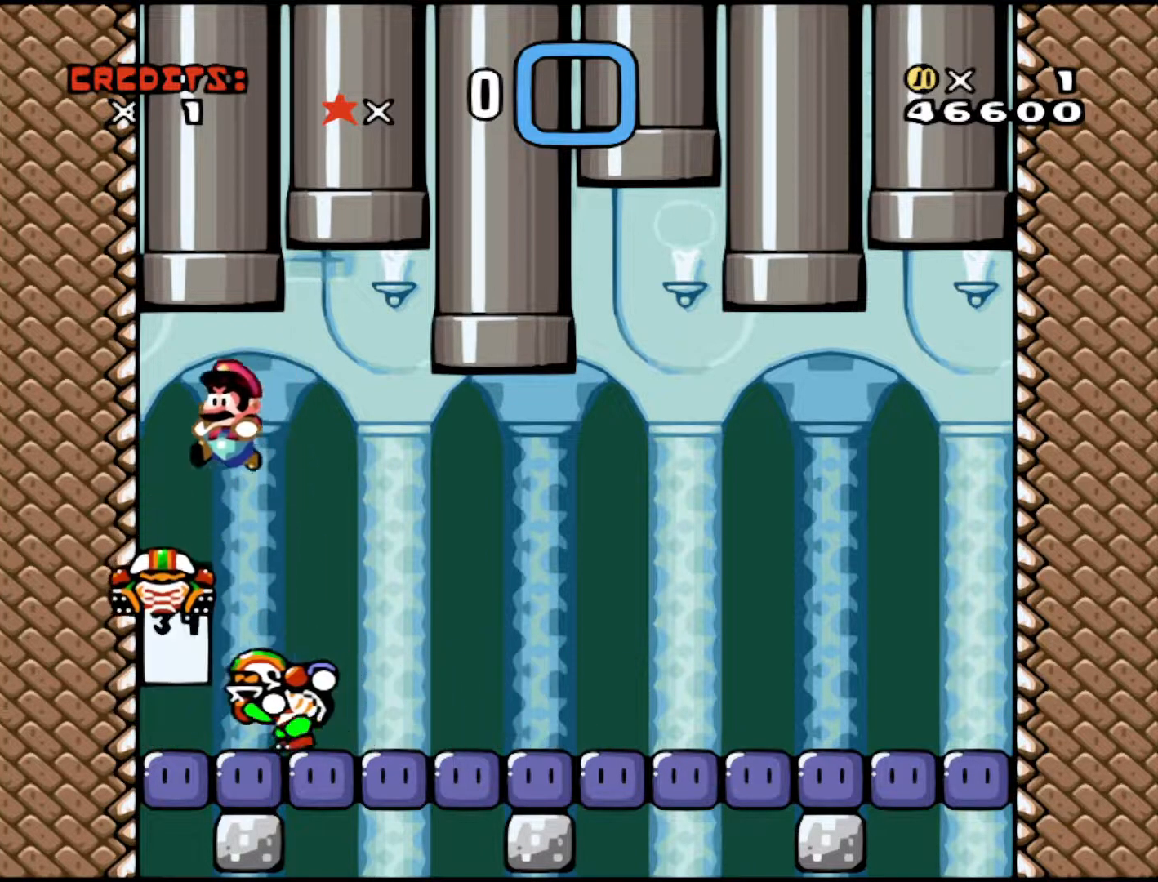
{"buttons": ["DPAD_LEFT"], "events": [[367, "B", "up"]]}
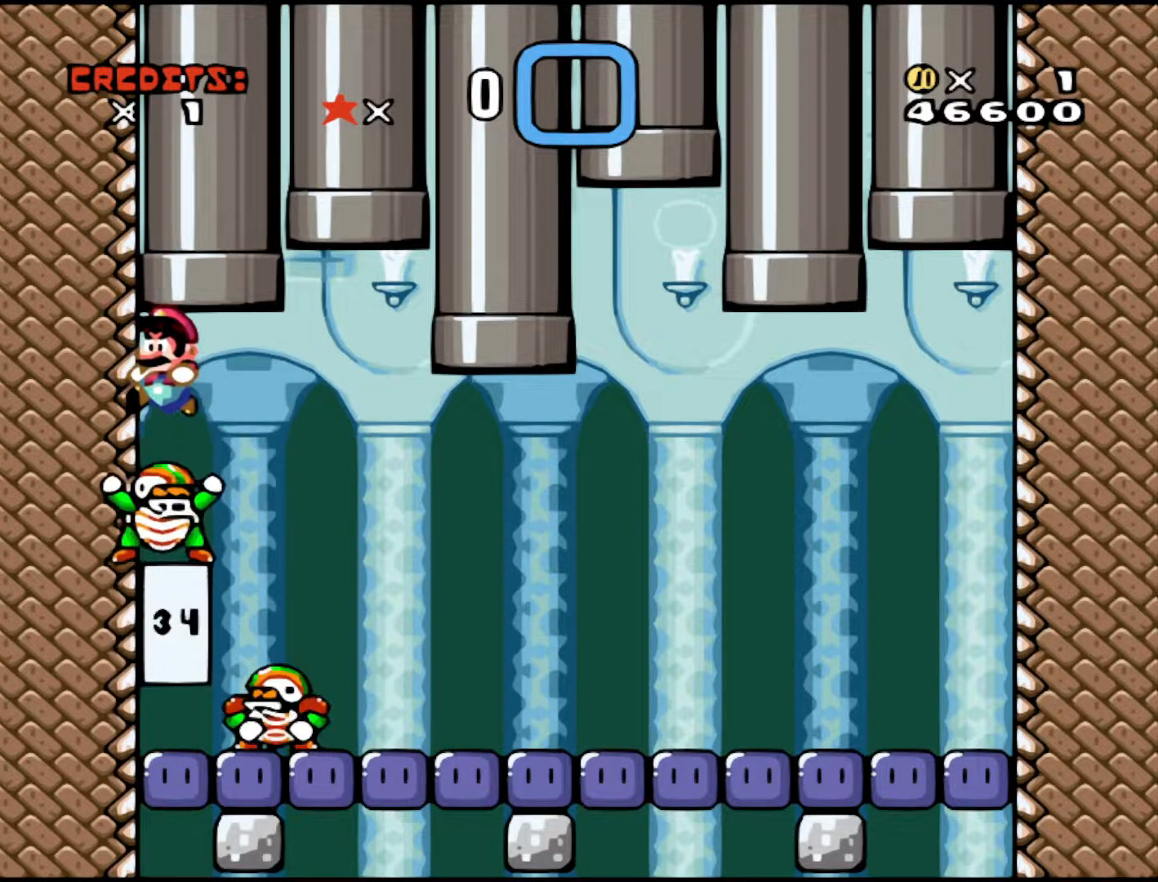
{"buttons": ["DPAD_LEFT"], "events": []}
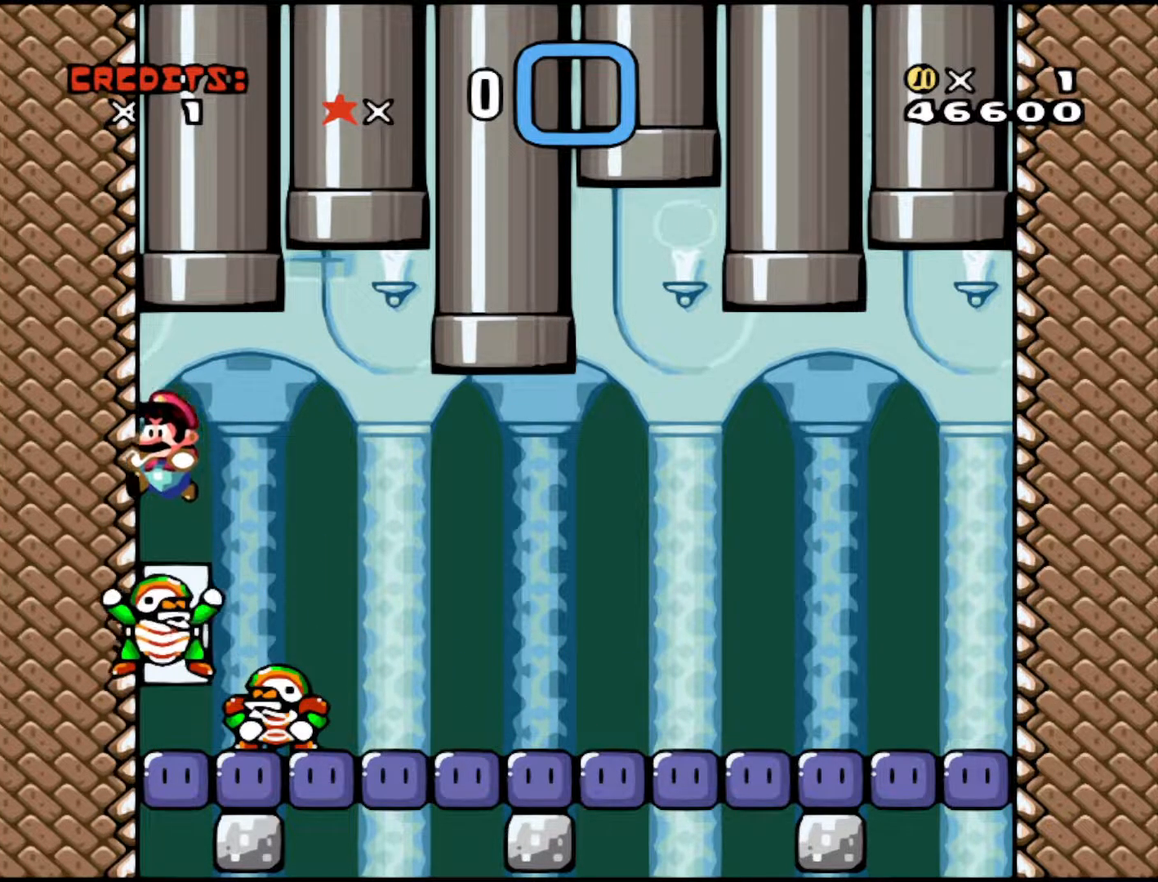
{"buttons": ["DPAD_LEFT"], "events": []}
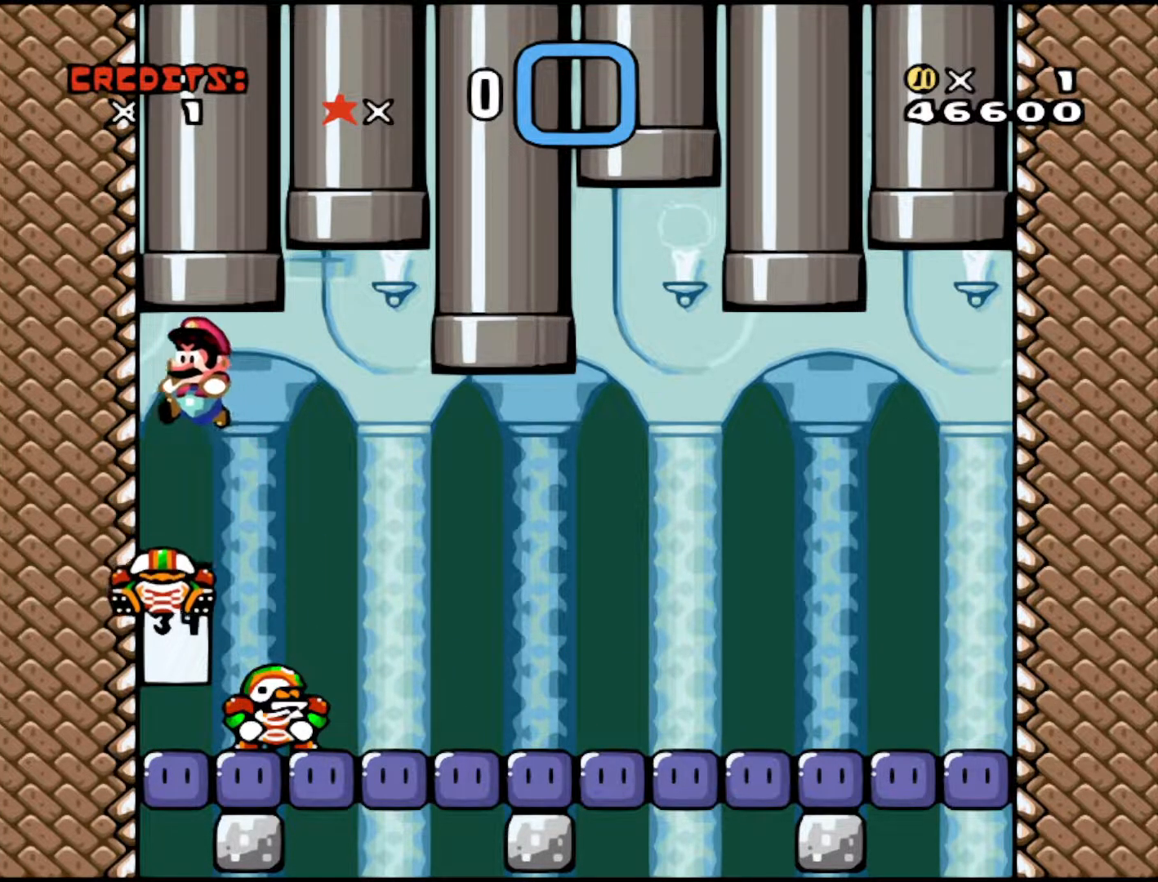
{"buttons": ["DPAD_LEFT"], "events": [[17, "B", "down"], [217, "B", "up"]]}
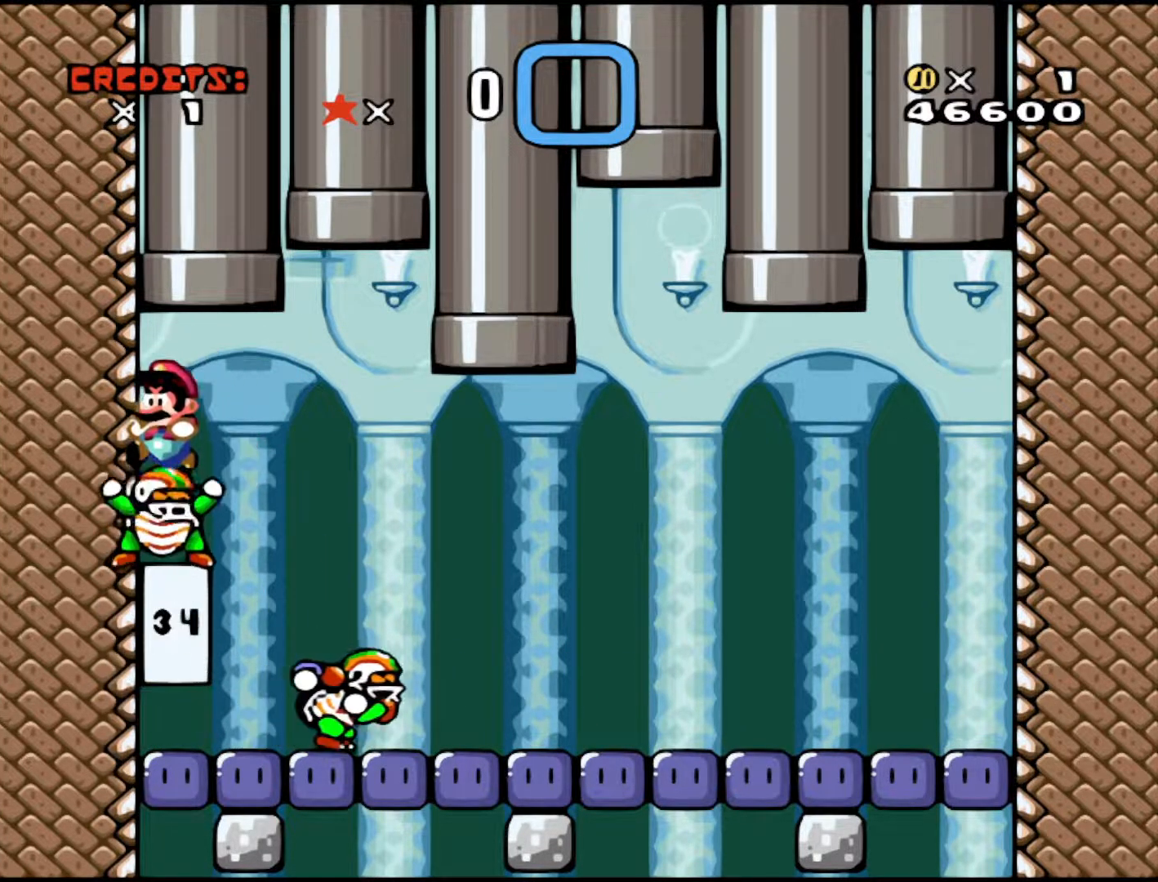
{"buttons": ["DPAD_LEFT"], "events": []}
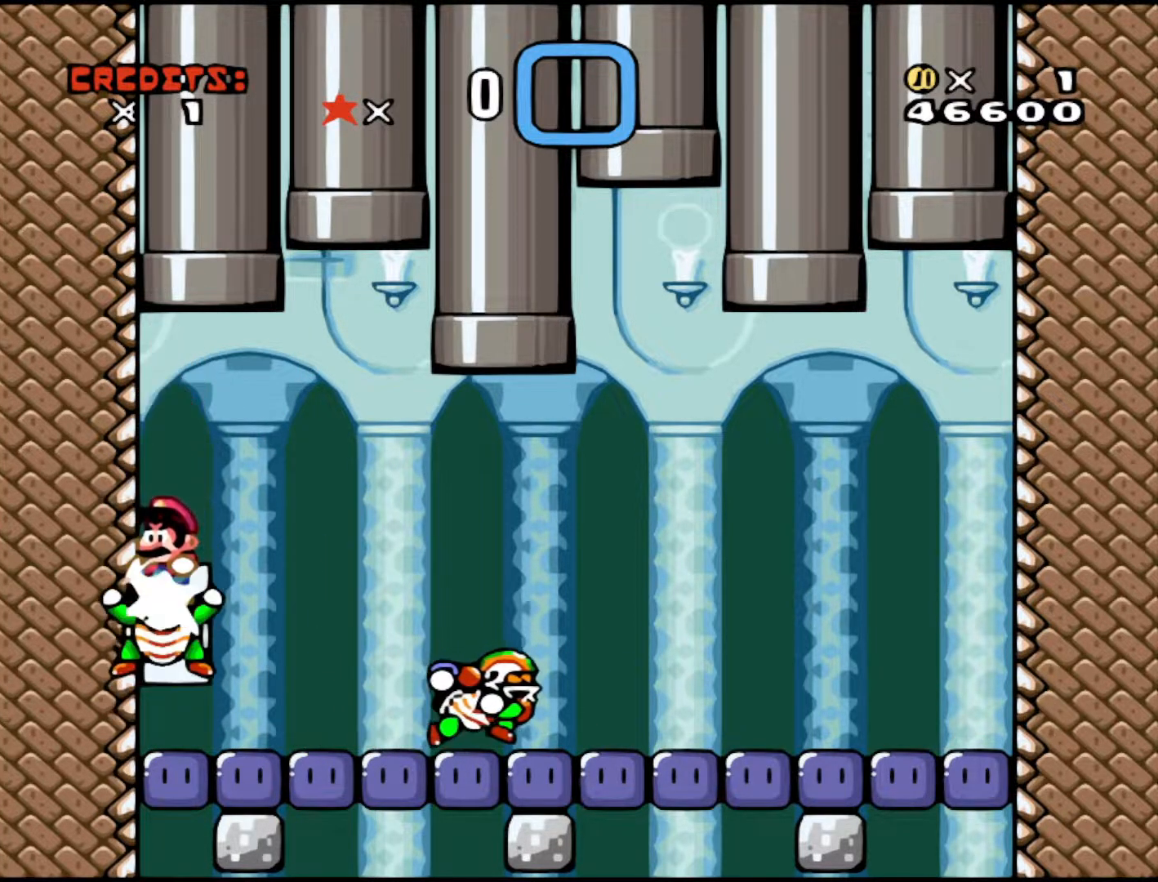
{"buttons": ["DPAD_LEFT"], "events": []}
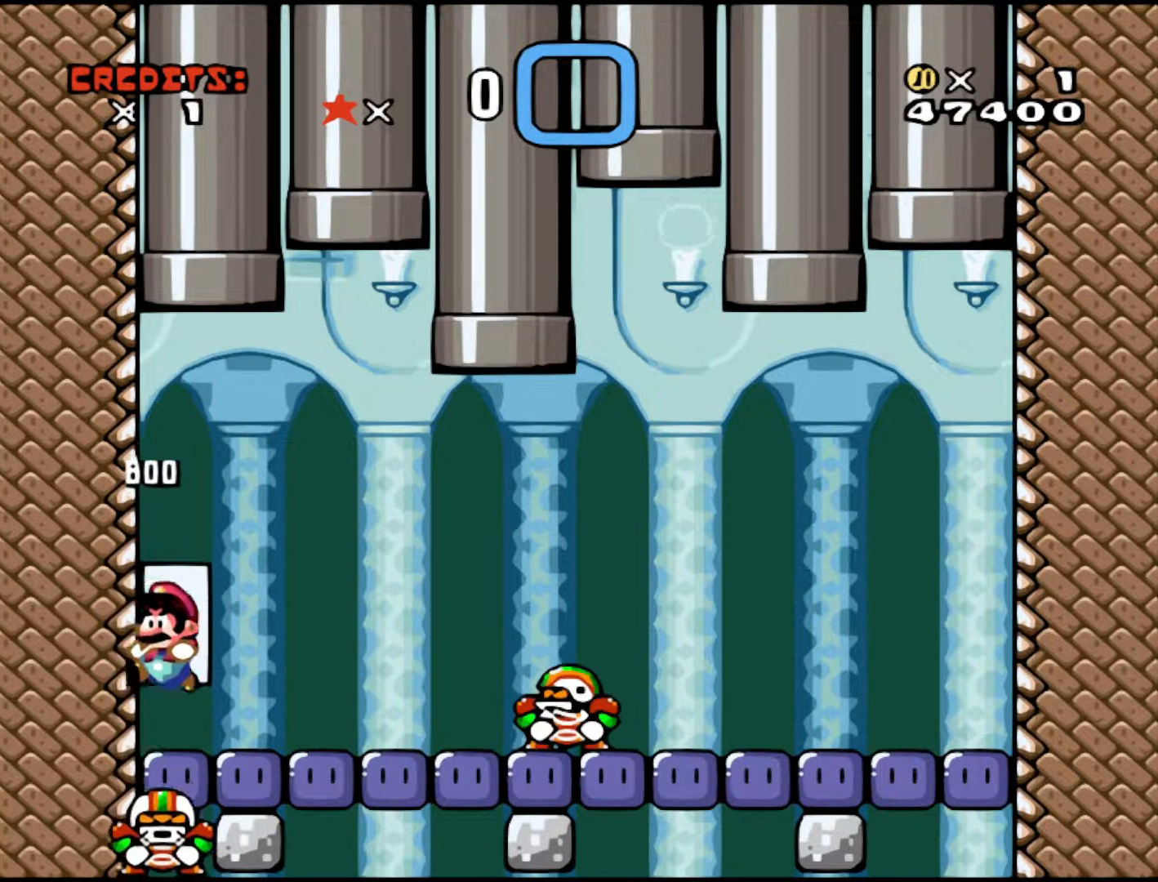
{"buttons": [], "events": [[183, "DPAD_LEFT", "up"], [267, "DPAD_RIGHT", "down"], [383, "DPAD_RIGHT", "up"]]}
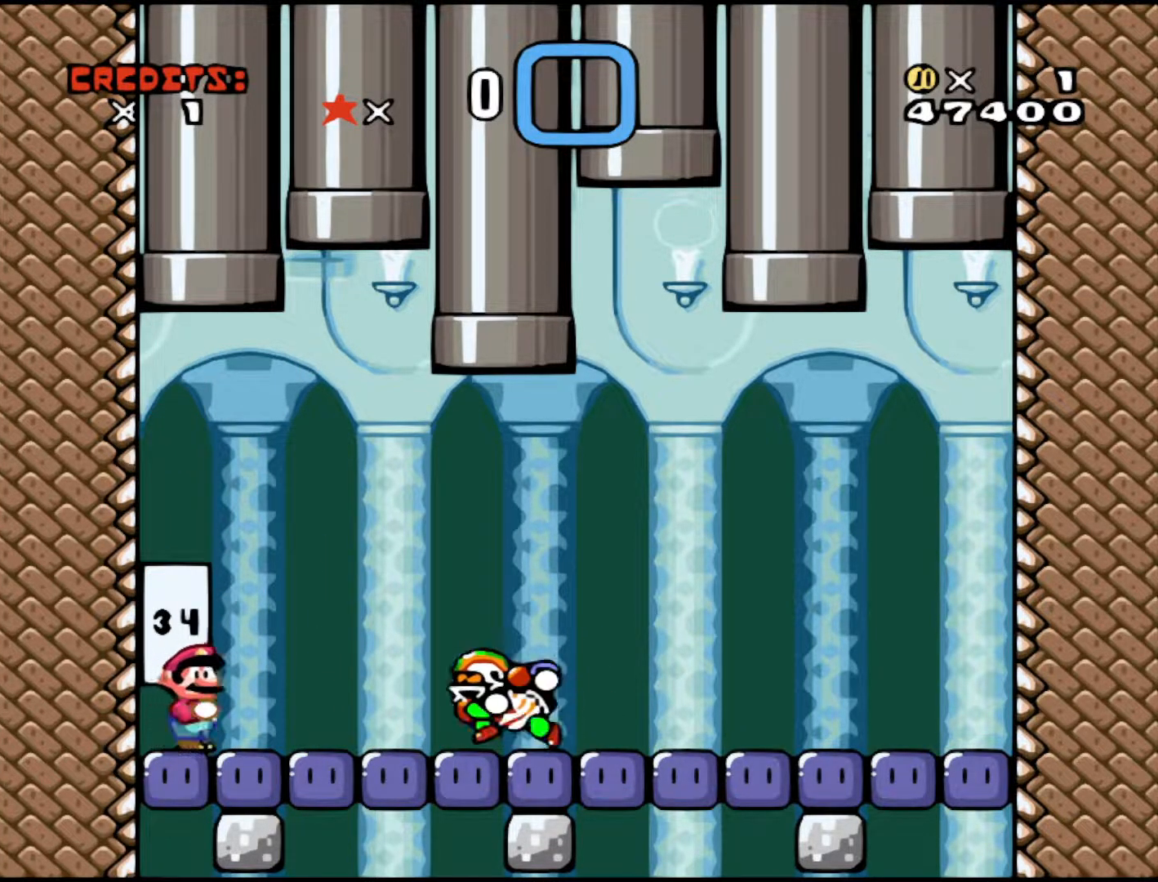
{"buttons": ["B", "DPAD_RIGHT"], "events": [[17, "DPAD_LEFT", "down"], [83, "DPAD_LEFT", "up"], [267, "B", "down"], [267, "DPAD_LEFT", "down"], [383, "DPAD_LEFT", "up"], [467, "DPAD_RIGHT", "down"]]}
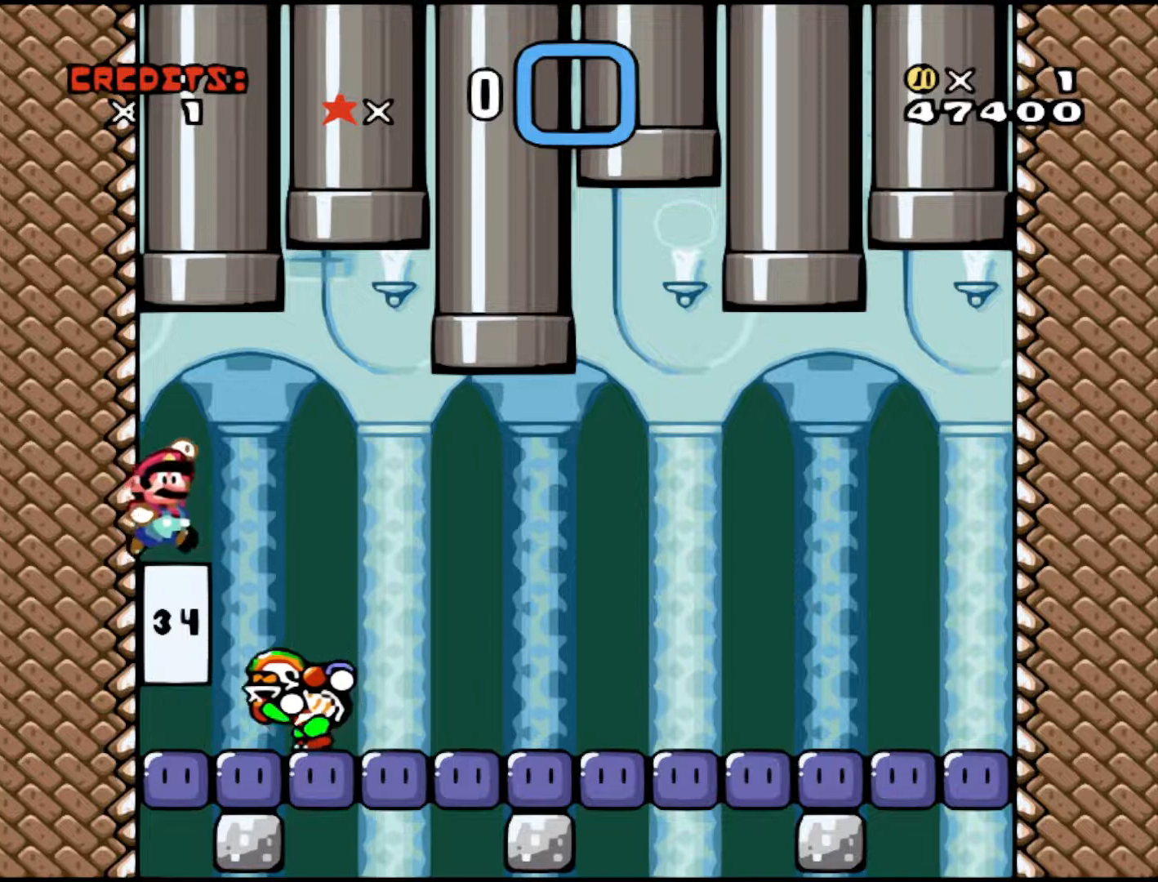
{"buttons": ["B", "DPAD_LEFT"], "events": [[67, "B", "up"], [133, "DPAD_RIGHT", "up"], [167, "DPAD_LEFT", "down"], [383, "B", "down"]]}
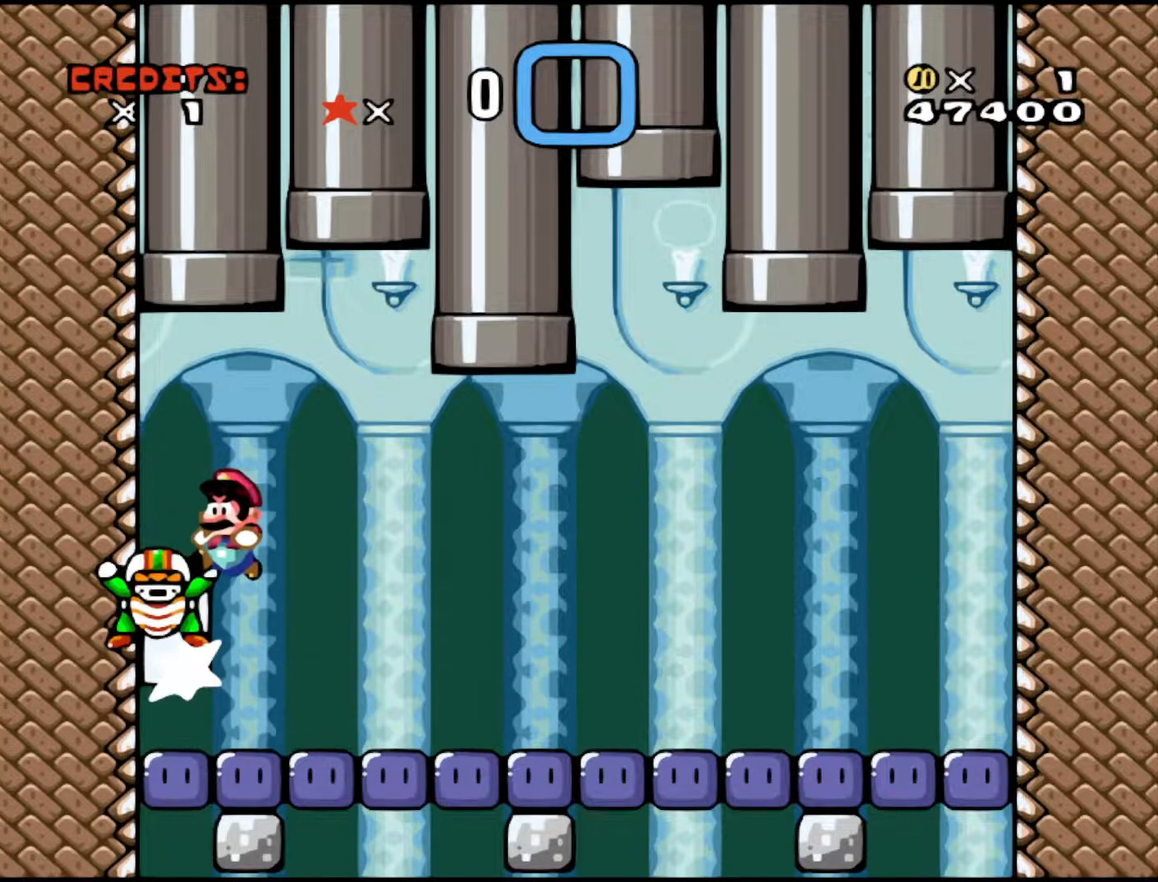
{"buttons": ["B", "DPAD_LEFT"], "events": []}
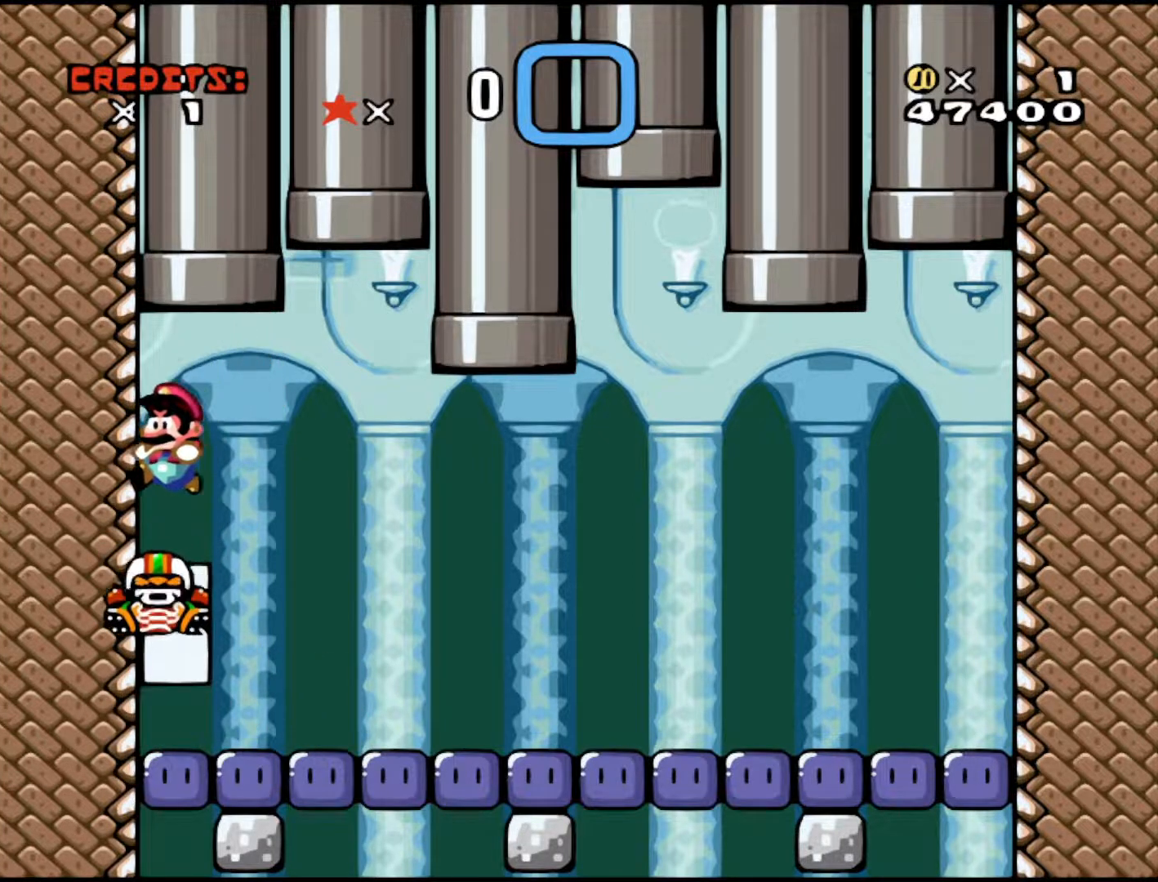
{"buttons": ["B", "DPAD_LEFT"], "events": []}
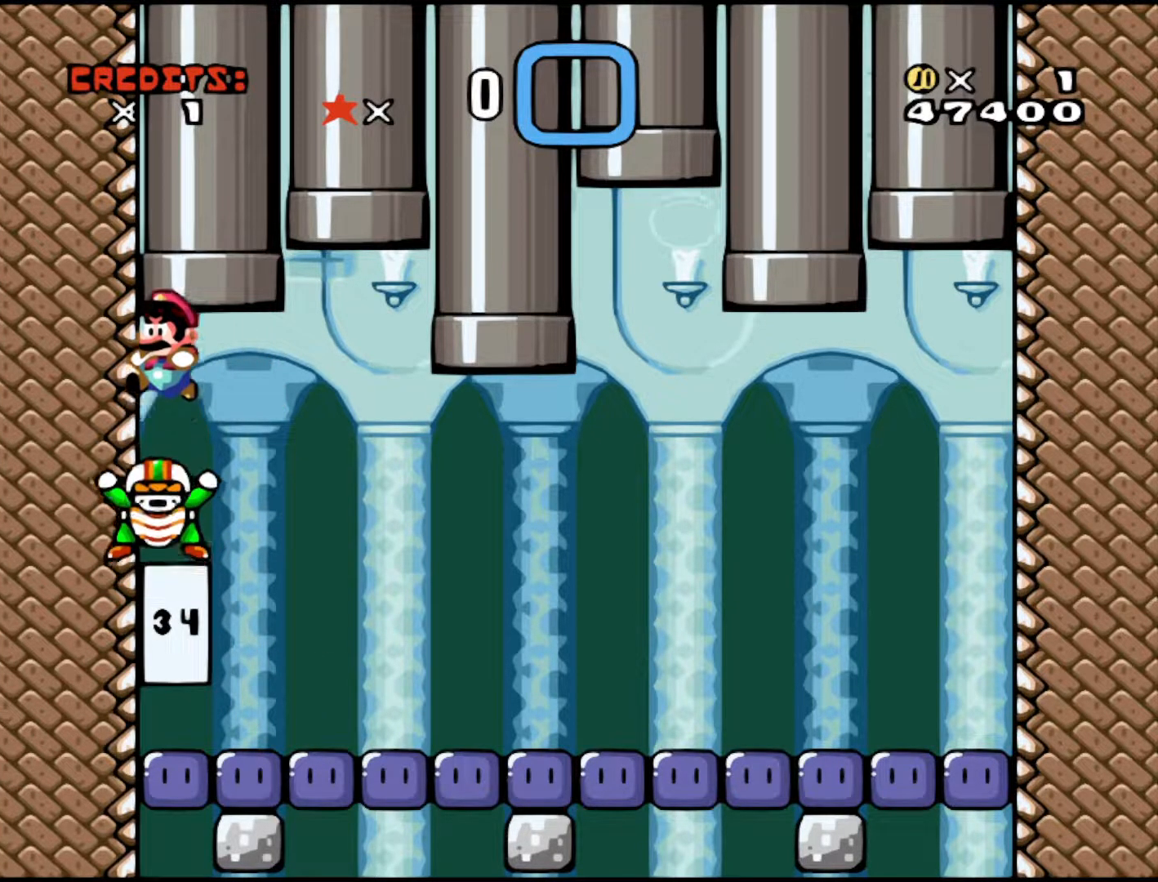
{"buttons": ["B", "DPAD_LEFT"], "events": []}
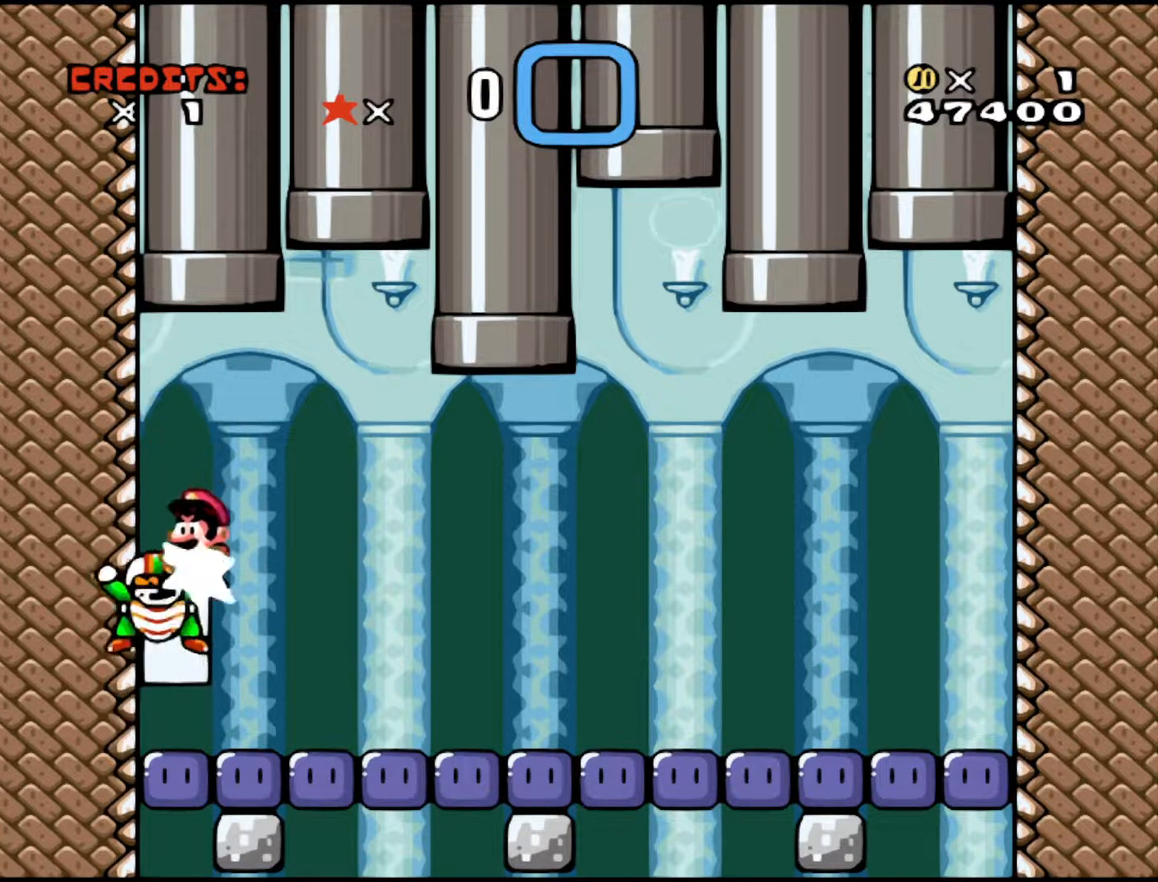
{"buttons": ["B", "DPAD_LEFT"], "events": []}
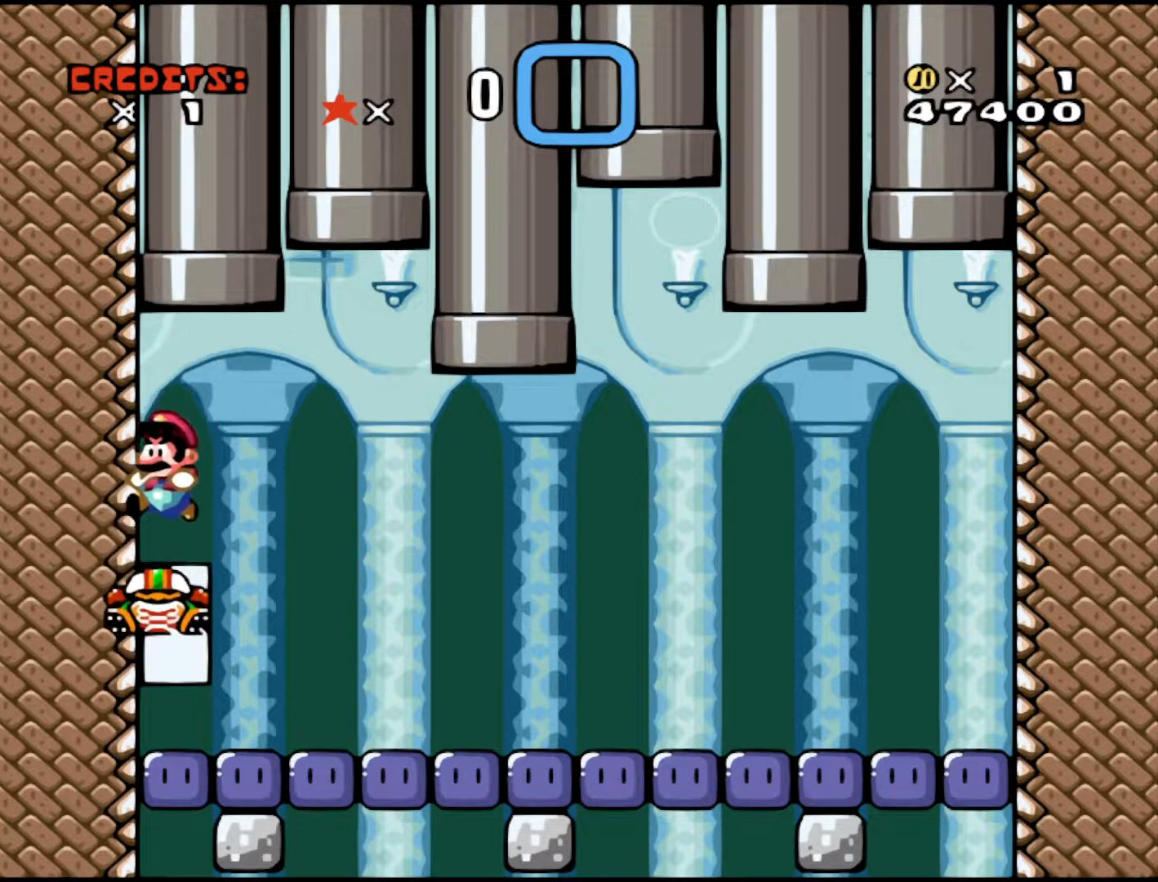
{"buttons": ["B", "DPAD_LEFT"], "events": []}